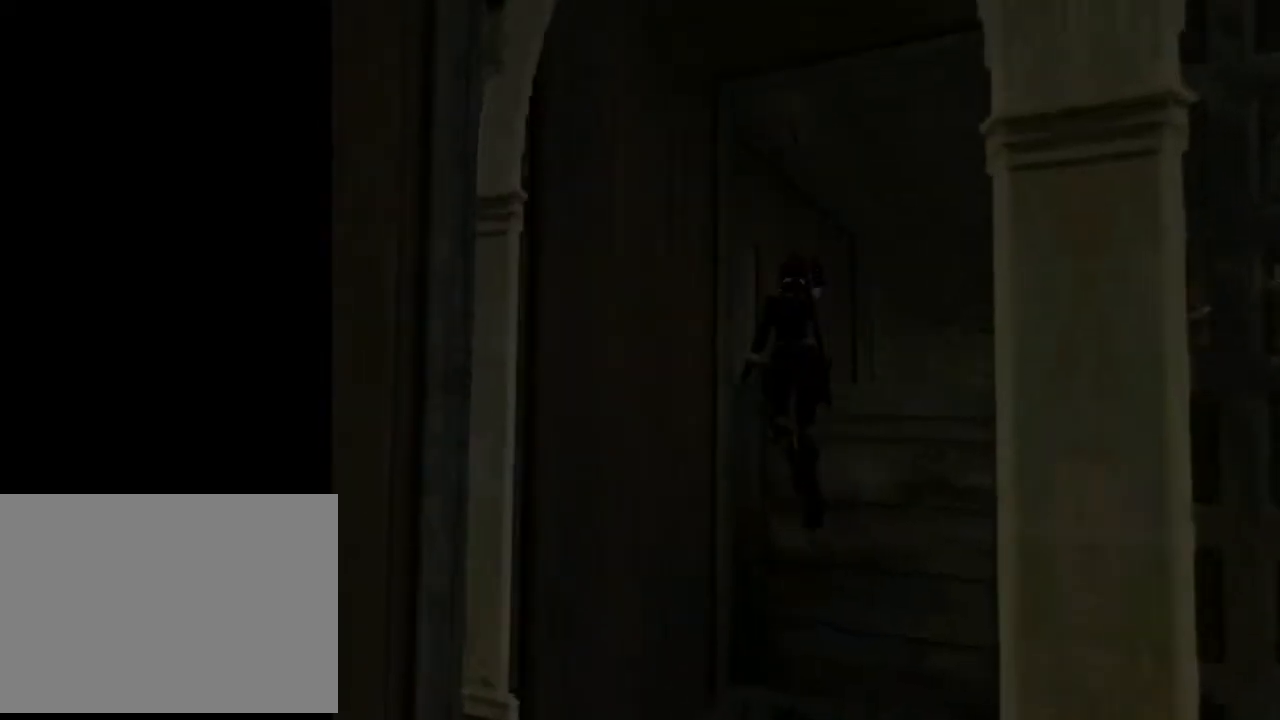
Gameplay with a controller (PlayStation layout); each line is a JSON object with the inputs held at the frame after it. "events" lists button and stick changes between this image and that frame as [ms after this image, input, new state], when the widget could be followed in between. Not read: L1.
{"buttons": [], "left_stick": "center", "right_stick": "center", "events": [[33, "SQUARE", "up"], [433, "DPAD_RIGHT", "up"], [500, "DPAD_UP", "up"]]}
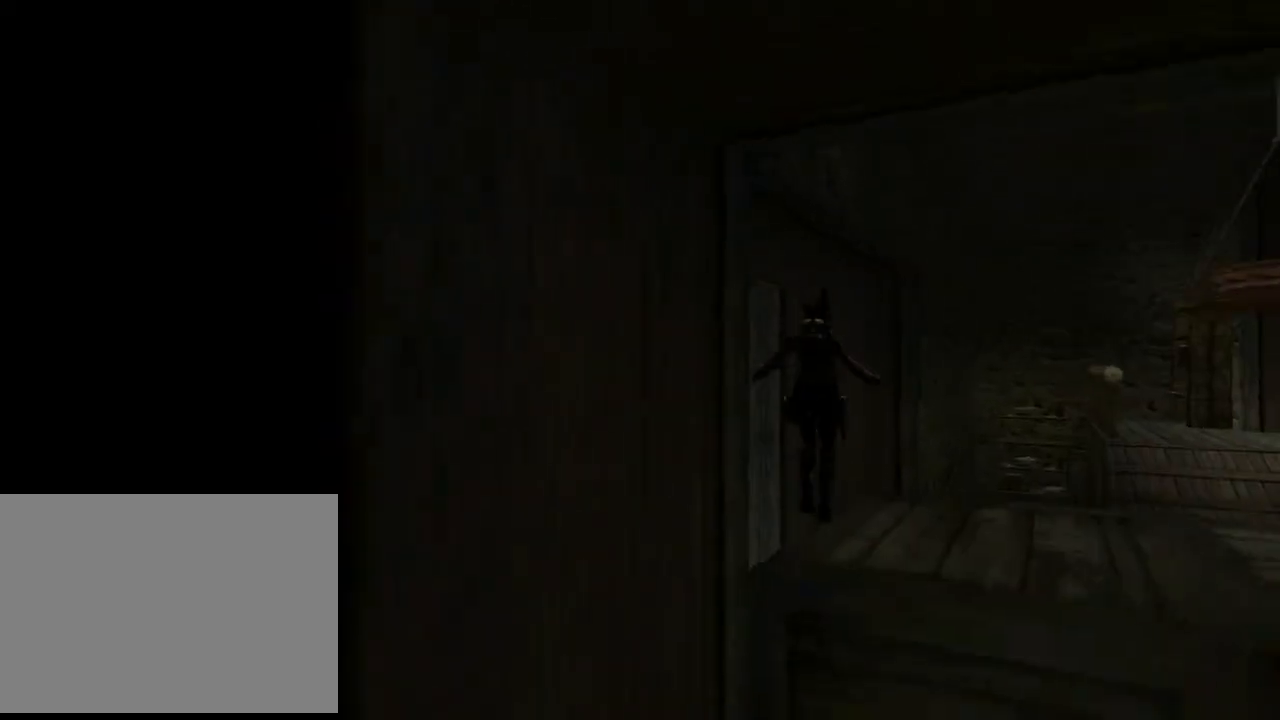
{"buttons": [], "left_stick": "center", "right_stick": "center", "events": [[67, "DPAD_RIGHT", "down"], [467, "DPAD_RIGHT", "up"]]}
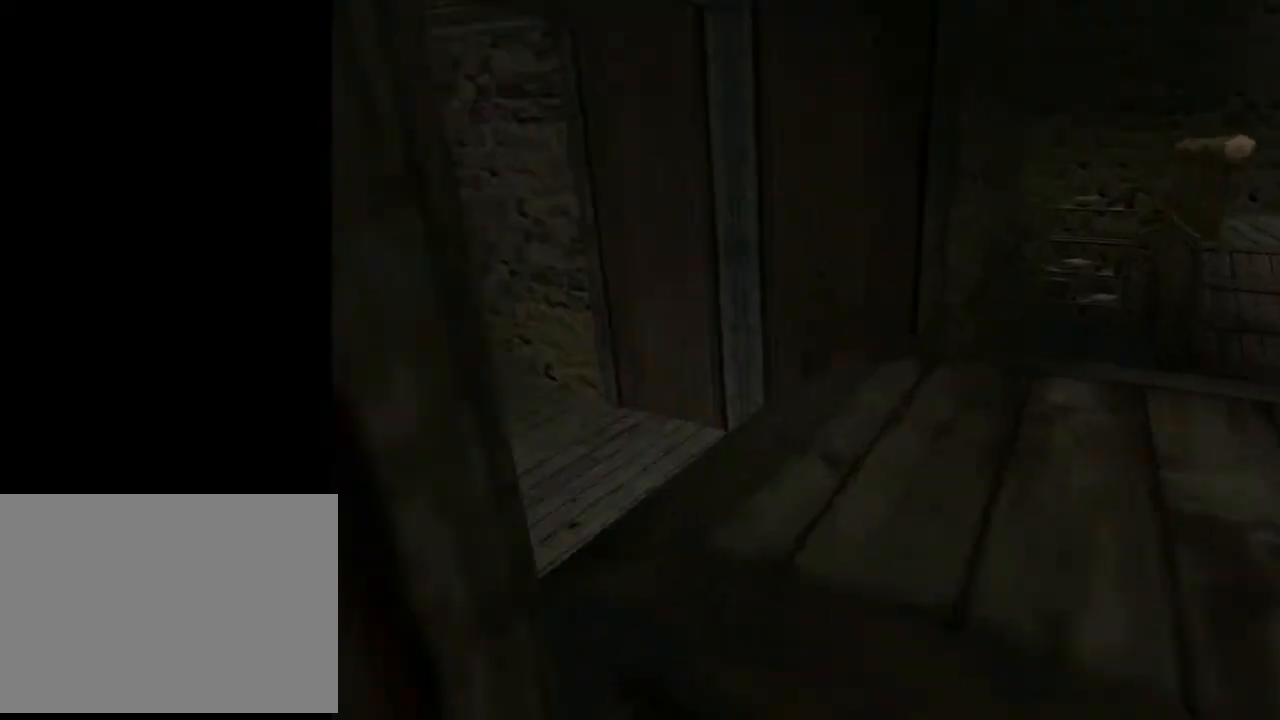
{"buttons": ["DPAD_LEFT"], "left_stick": "center", "right_stick": "center", "events": [[233, "DPAD_LEFT", "down"]]}
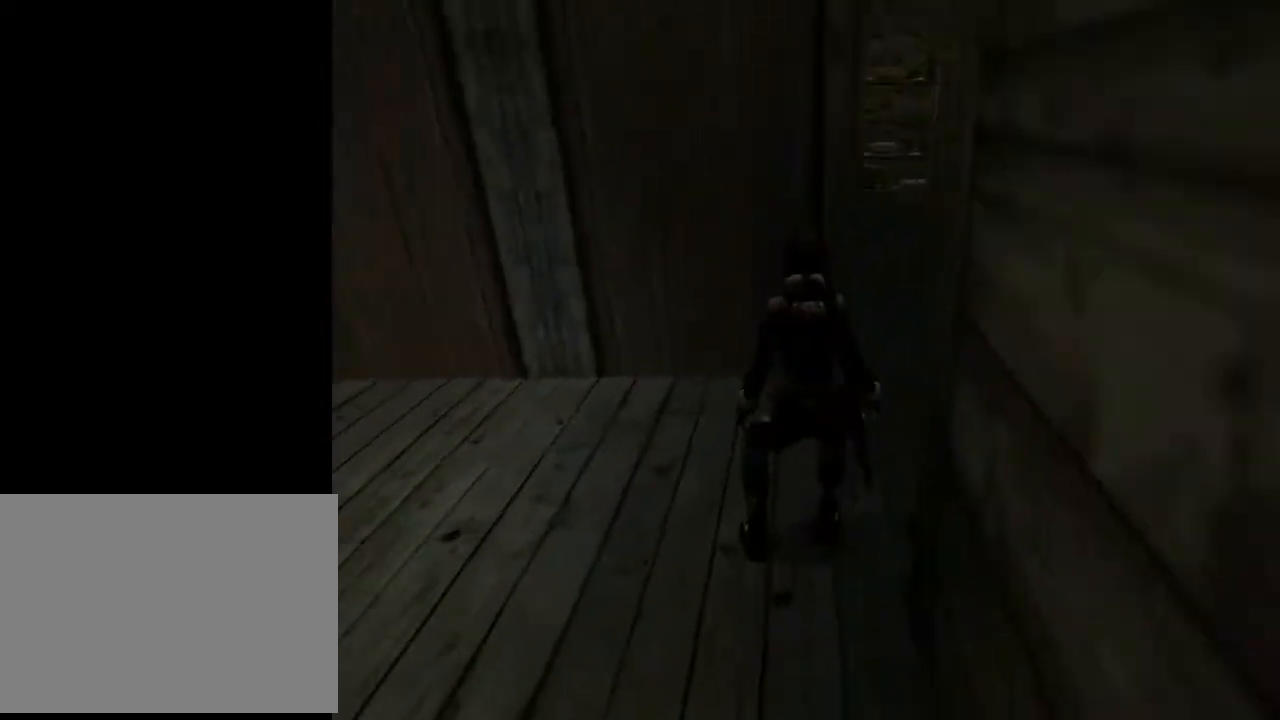
{"buttons": ["DPAD_UP", "DPAD_LEFT"], "left_stick": "center", "right_stick": "center", "events": [[467, "DPAD_UP", "down"]]}
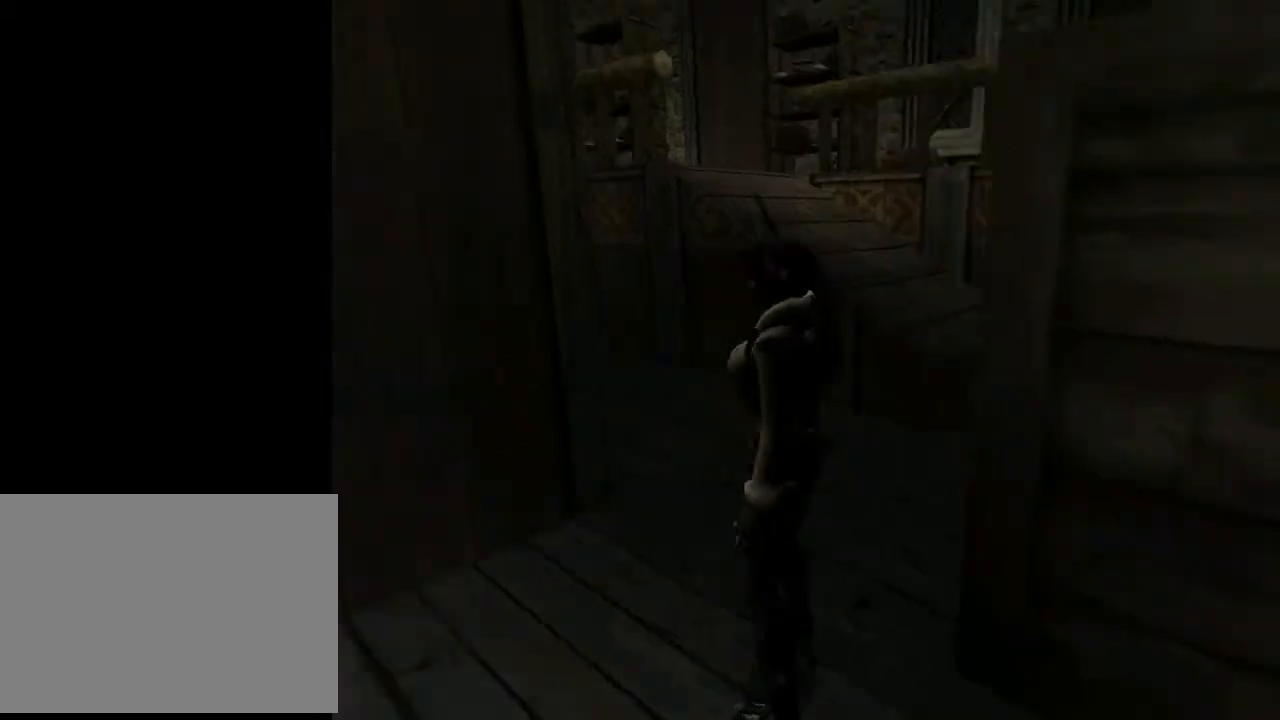
{"buttons": ["L2", "DPAD_UP"], "left_stick": "center", "right_stick": "center", "events": [[467, "DPAD_LEFT", "up"], [467, "L2", "down"]]}
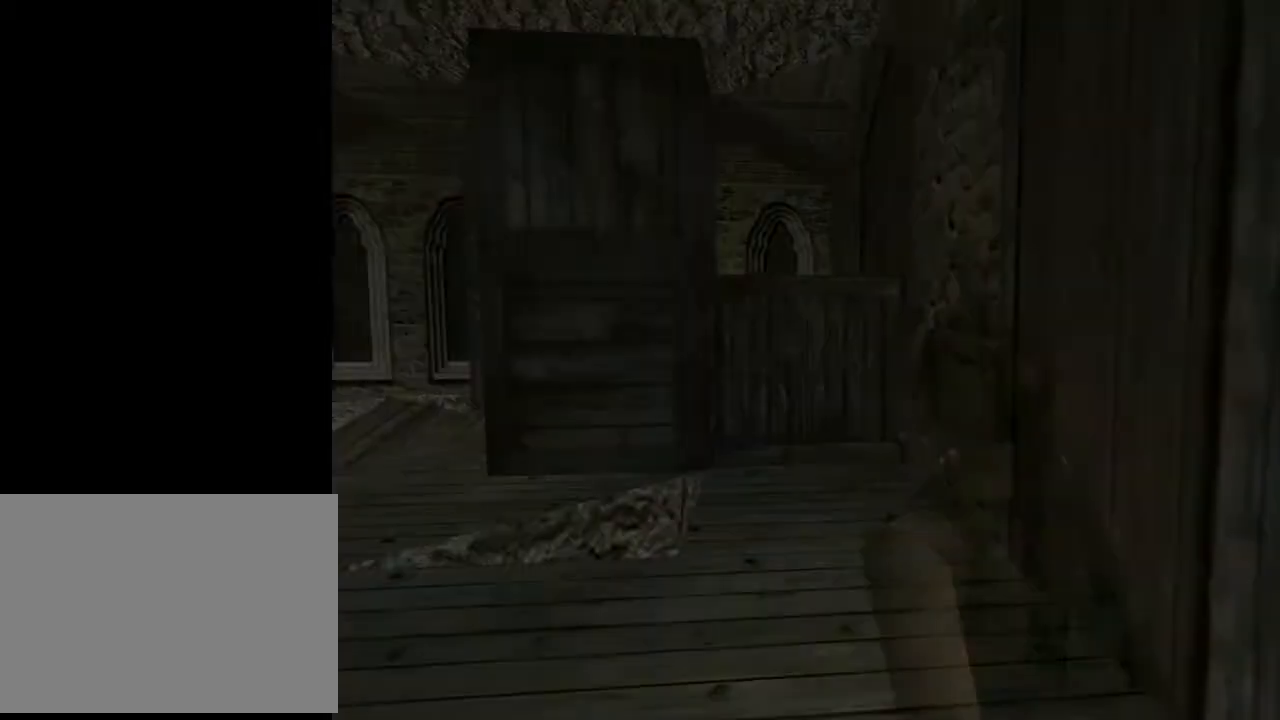
{"buttons": ["L2", "DPAD_UP", "DPAD_LEFT"], "left_stick": "center", "right_stick": "center", "events": [[433, "DPAD_LEFT", "down"]]}
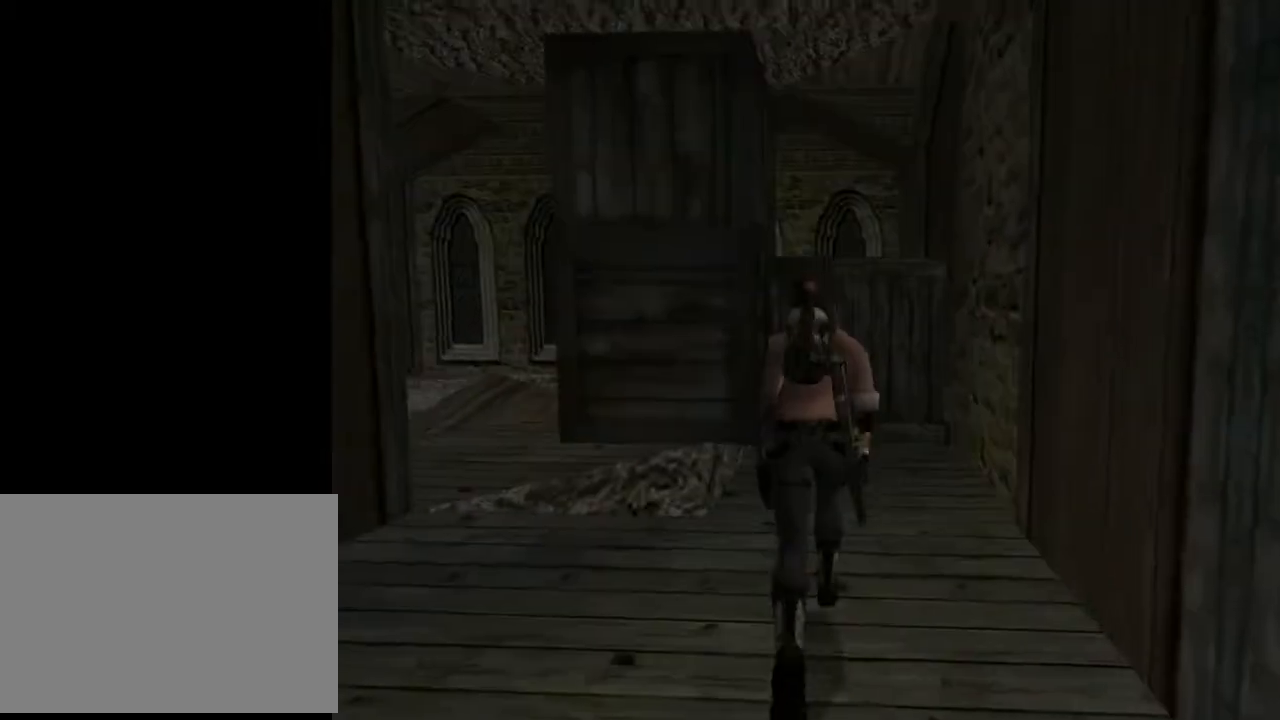
{"buttons": ["DPAD_UP"], "left_stick": "center", "right_stick": "center", "events": [[100, "L2", "up"], [100, "SQUARE", "down"], [133, "DPAD_LEFT", "up"], [233, "DPAD_RIGHT", "down"], [333, "DPAD_RIGHT", "up"], [467, "SQUARE", "up"]]}
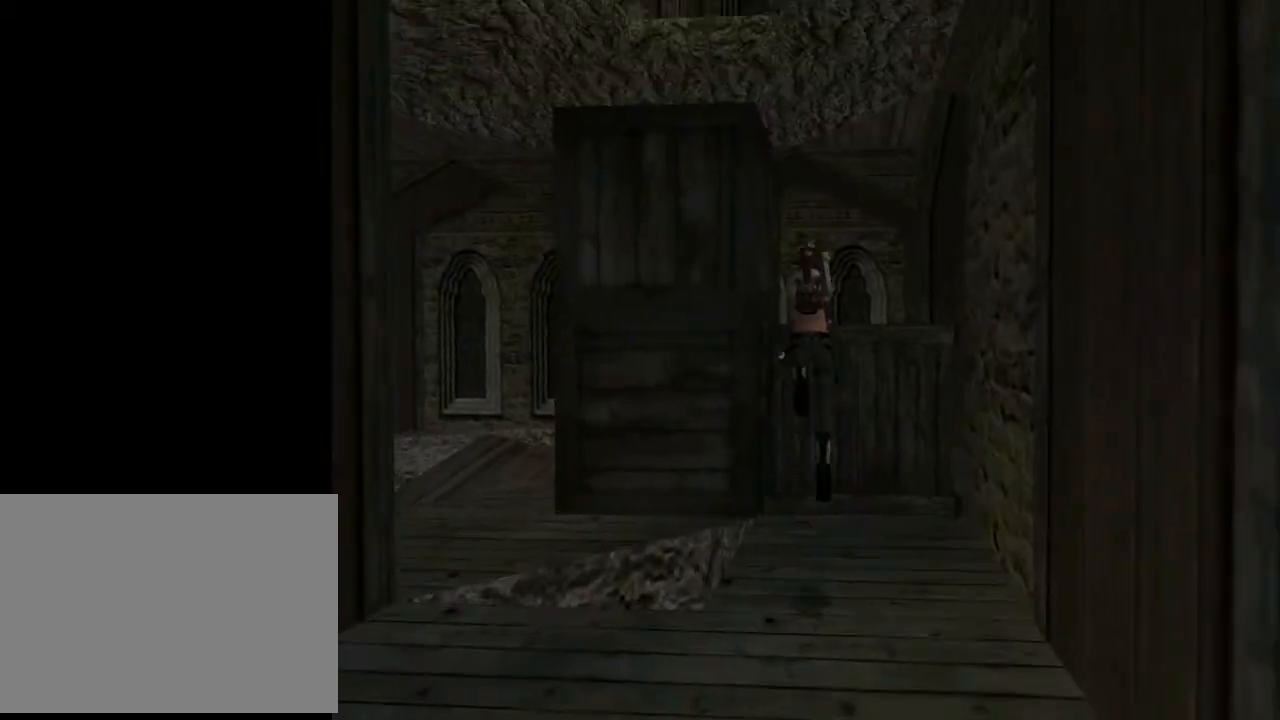
{"buttons": [], "left_stick": "center", "right_stick": "center", "events": [[100, "DPAD_RIGHT", "down"], [100, "DPAD_UP", "up"], [333, "DPAD_RIGHT", "up"]]}
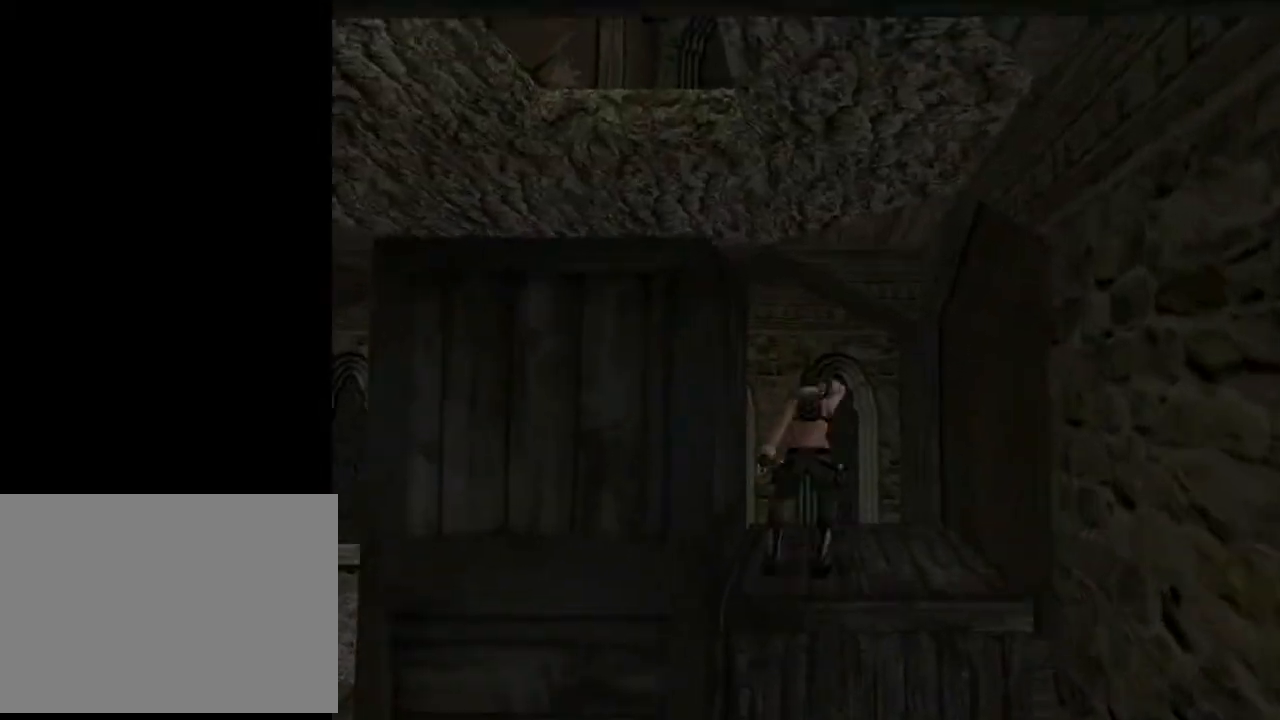
{"buttons": ["DPAD_RIGHT"], "left_stick": "center", "right_stick": "center", "events": [[367, "DPAD_RIGHT", "down"]]}
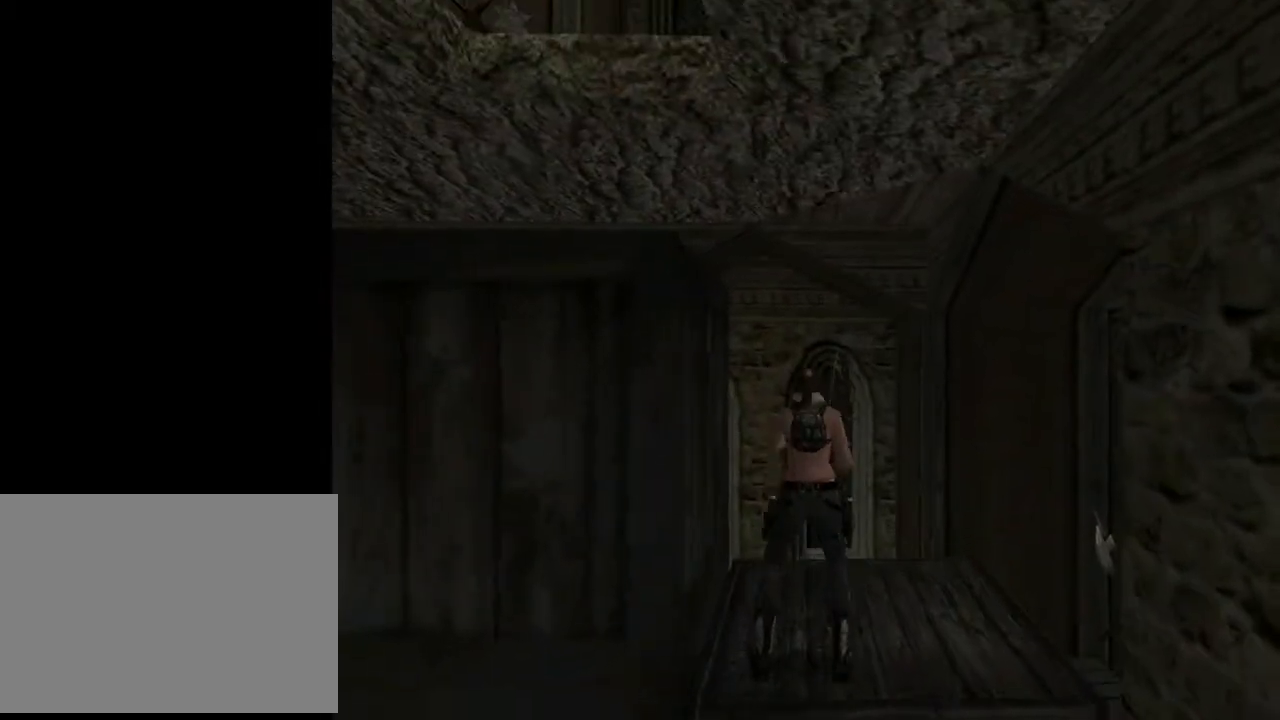
{"buttons": ["DPAD_RIGHT"], "left_stick": "center", "right_stick": "center", "events": []}
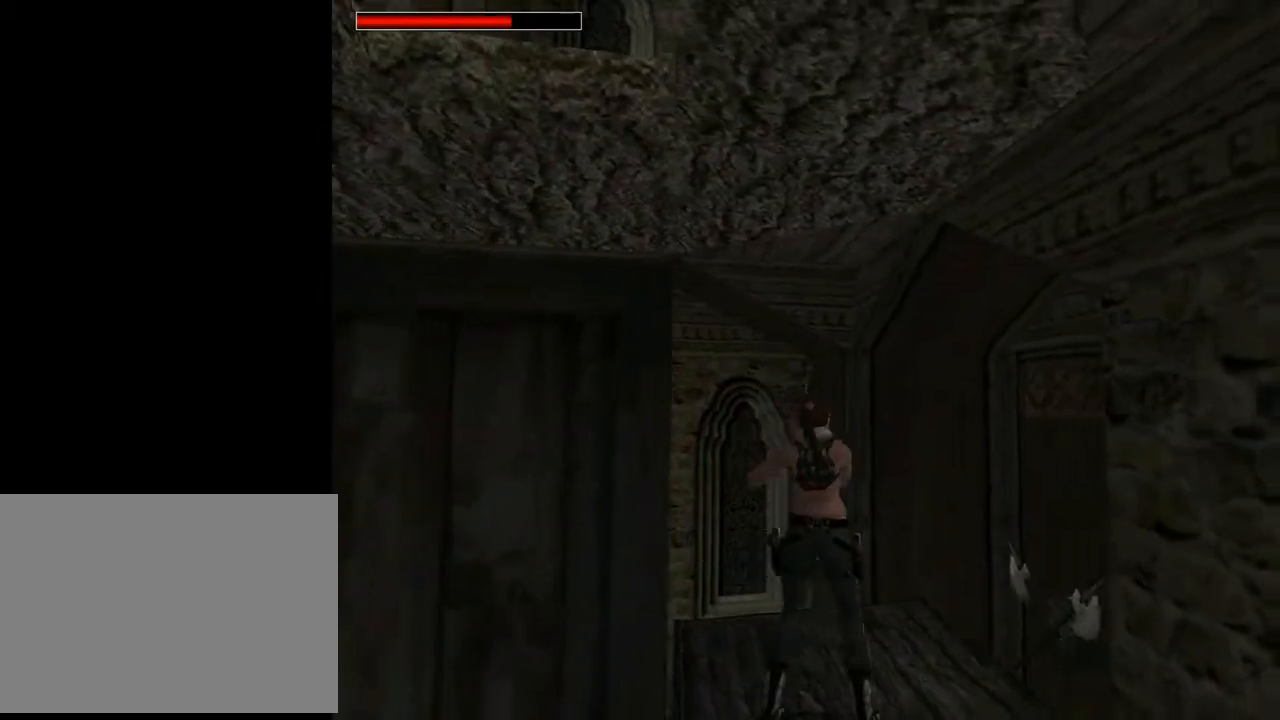
{"buttons": ["L2"], "left_stick": "center", "right_stick": "center", "events": [[100, "L2", "down"], [133, "DPAD_RIGHT", "up"]]}
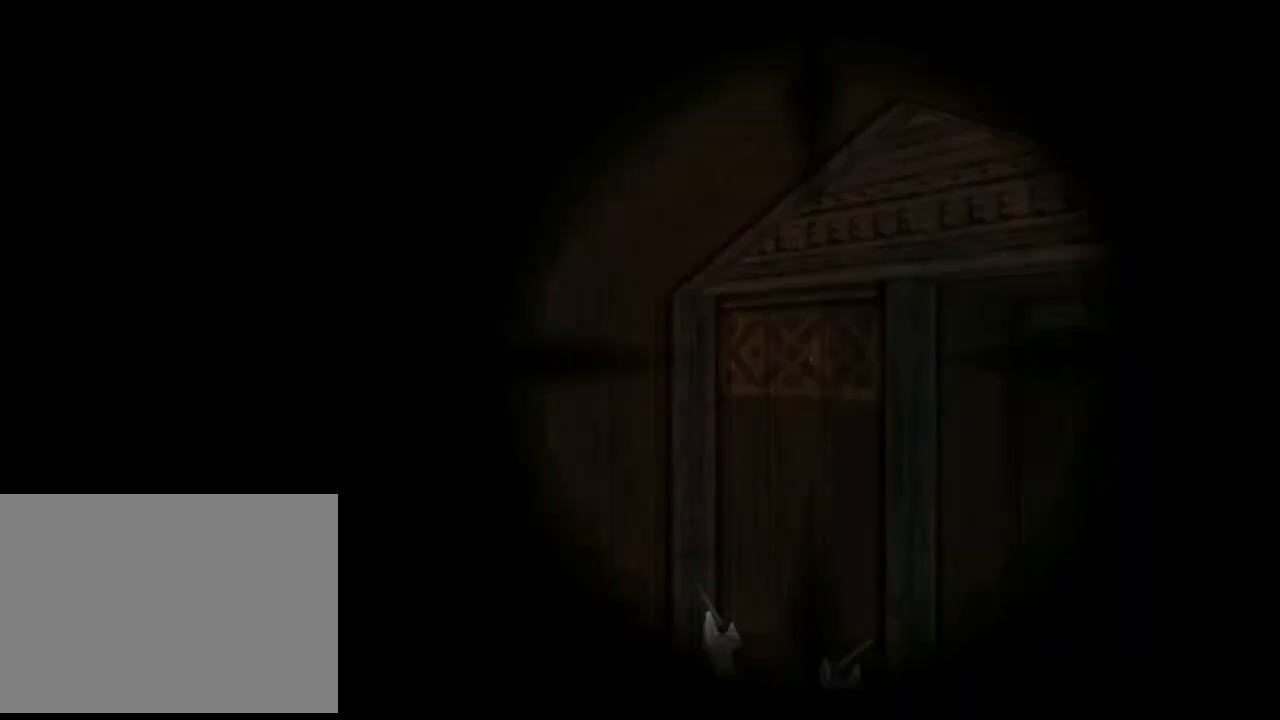
{"buttons": ["DPAD_LEFT"], "left_stick": "center", "right_stick": "center", "events": [[67, "L2", "up"], [133, "DPAD_LEFT", "down"], [267, "TRIANGLE", "down"], [467, "TRIANGLE", "up"]]}
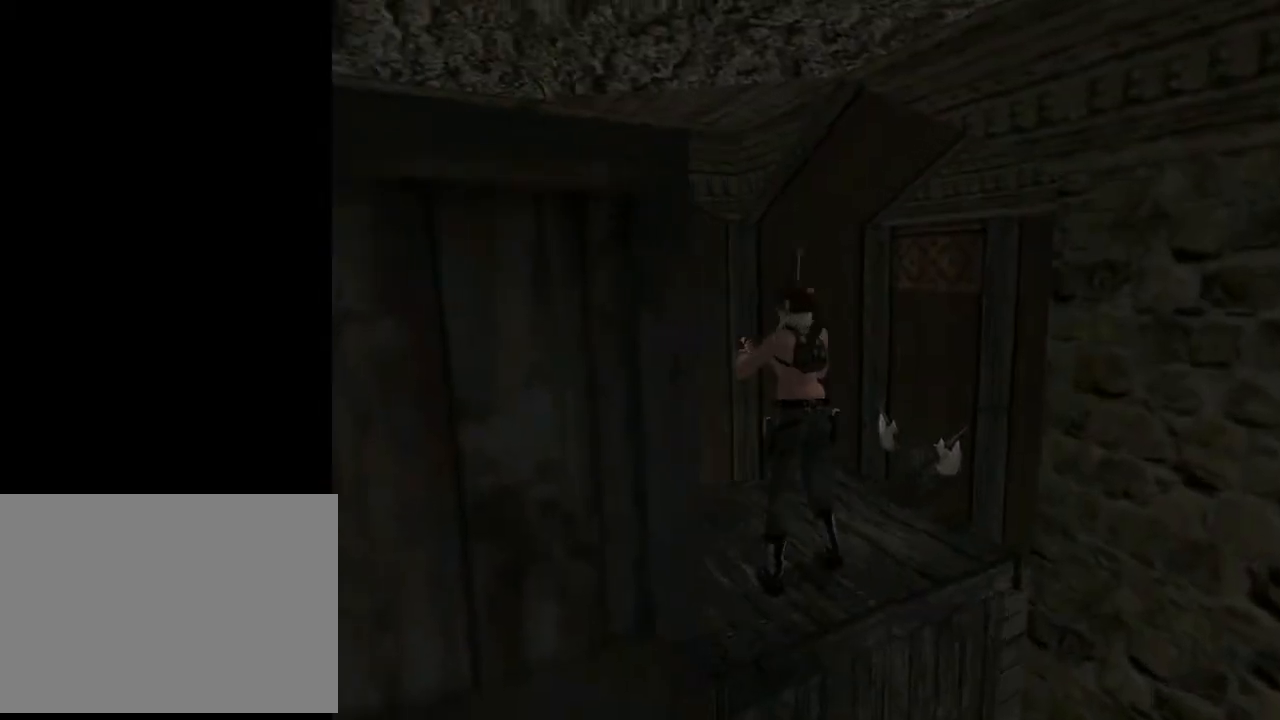
{"buttons": ["DPAD_LEFT"], "left_stick": "center", "right_stick": "center", "events": []}
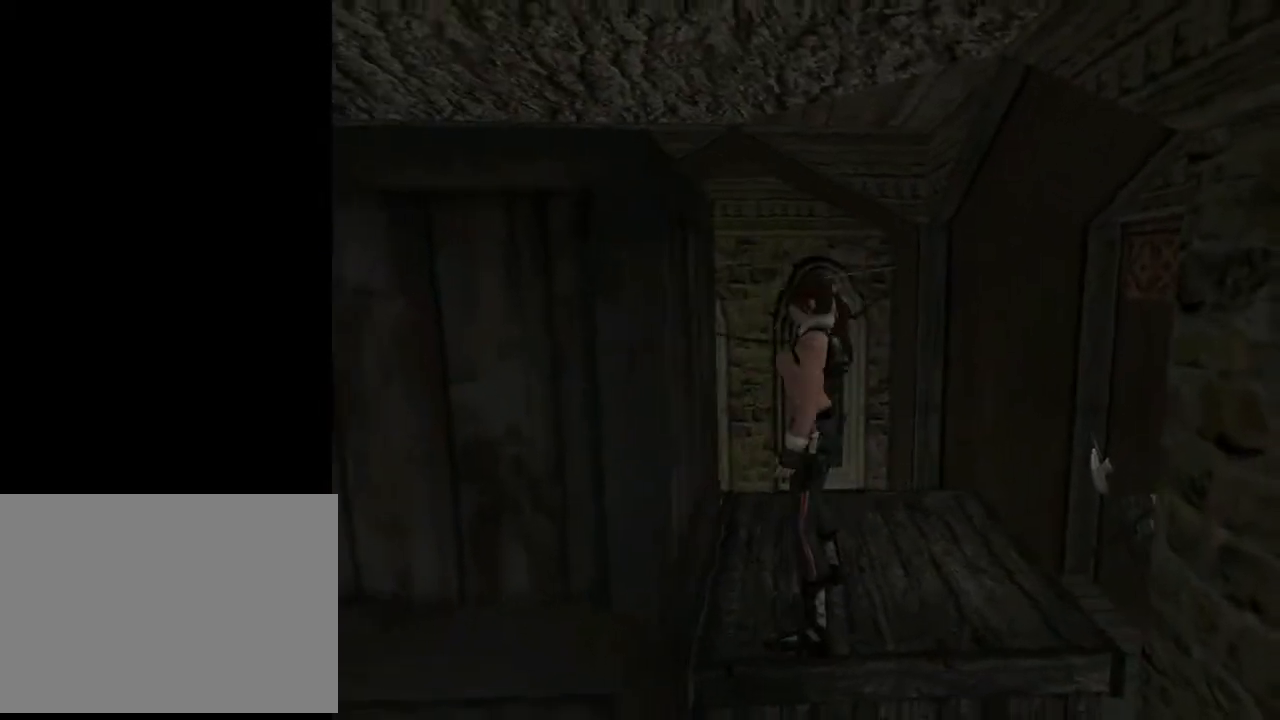
{"buttons": [], "left_stick": "center", "right_stick": "center", "events": [[300, "DPAD_LEFT", "up"]]}
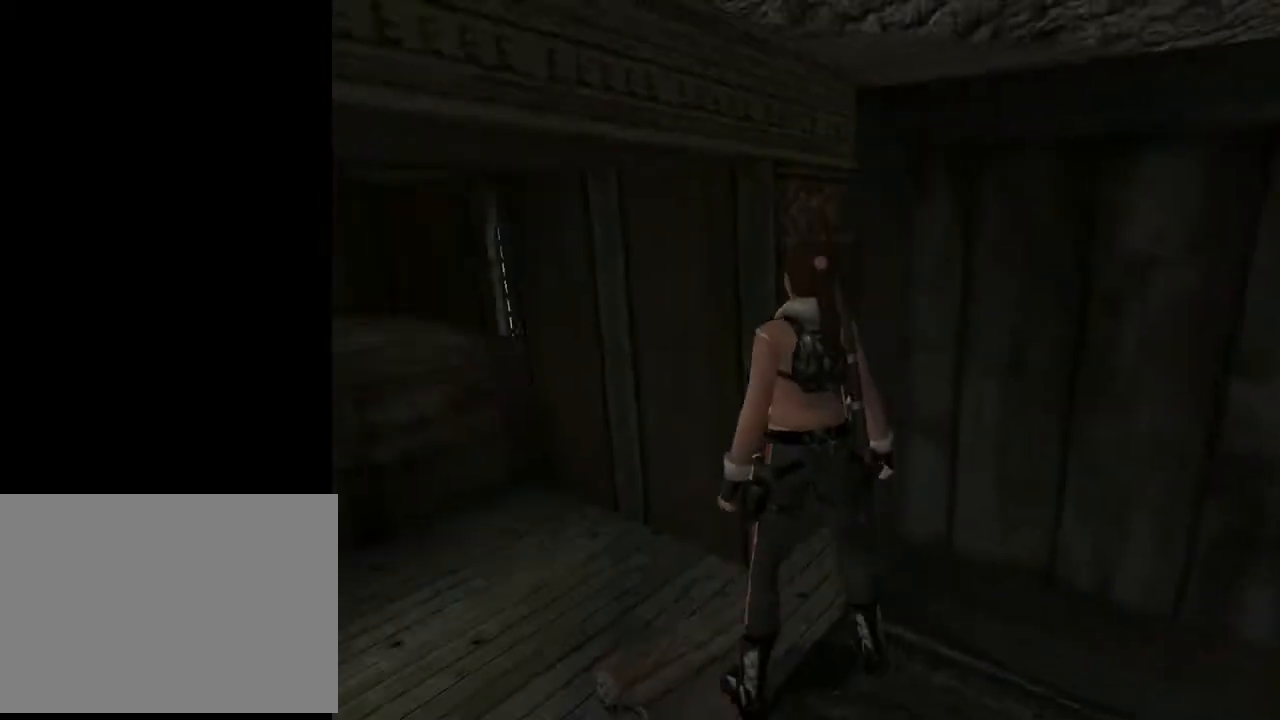
{"buttons": ["DPAD_UP", "DPAD_RIGHT"], "left_stick": "center", "right_stick": "center", "events": [[67, "DPAD_RIGHT", "down"], [300, "DPAD_UP", "down"]]}
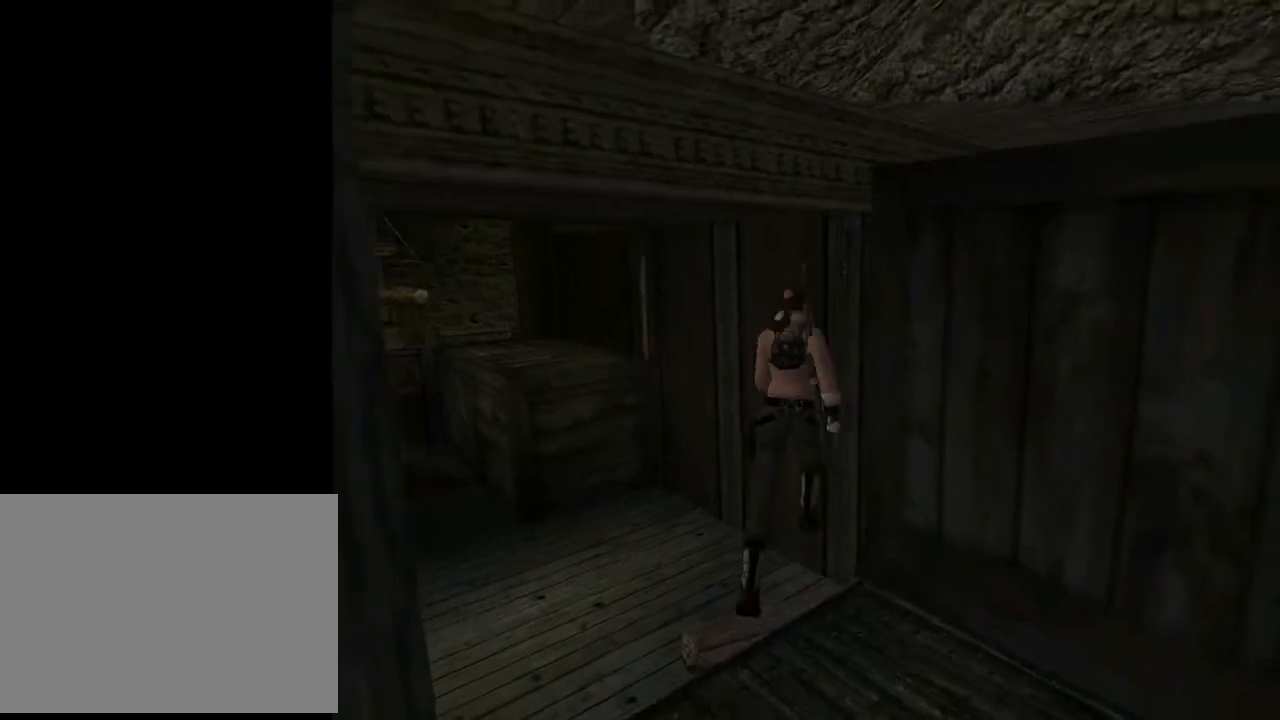
{"buttons": ["DPAD_UP", "DPAD_RIGHT"], "left_stick": "center", "right_stick": "center", "events": []}
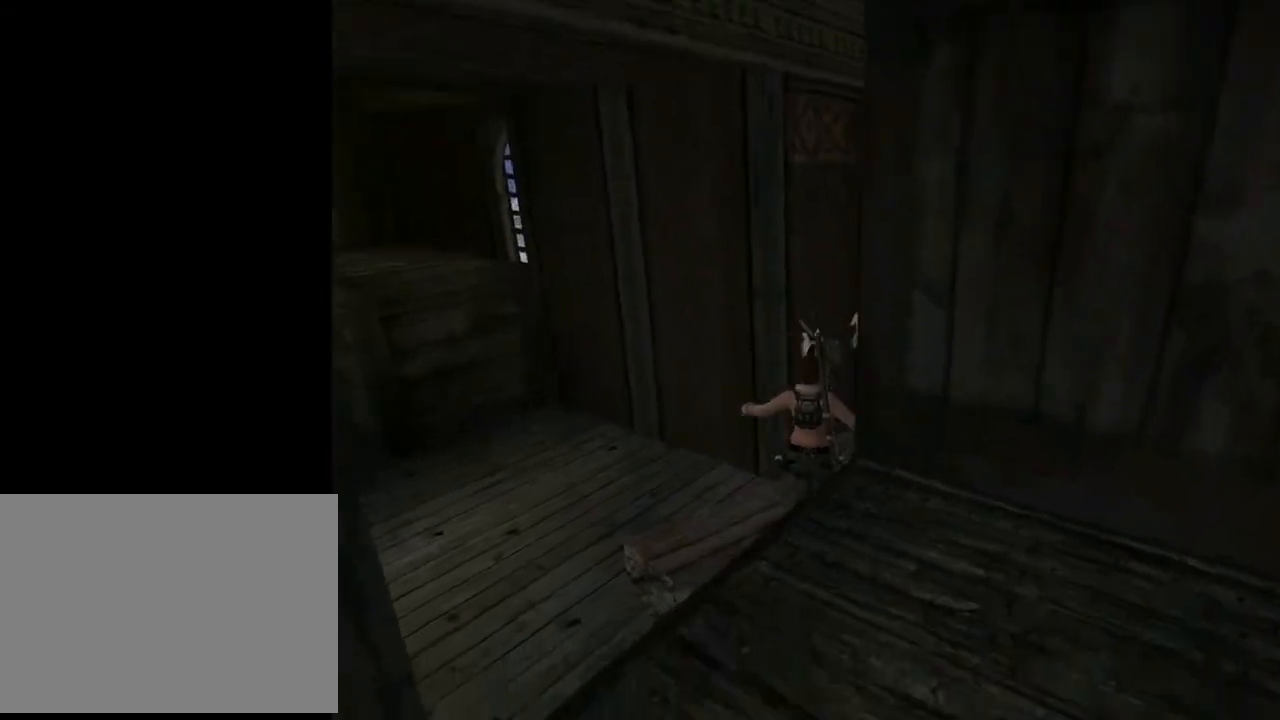
{"buttons": ["DPAD_UP", "DPAD_RIGHT"], "left_stick": "center", "right_stick": "center", "events": []}
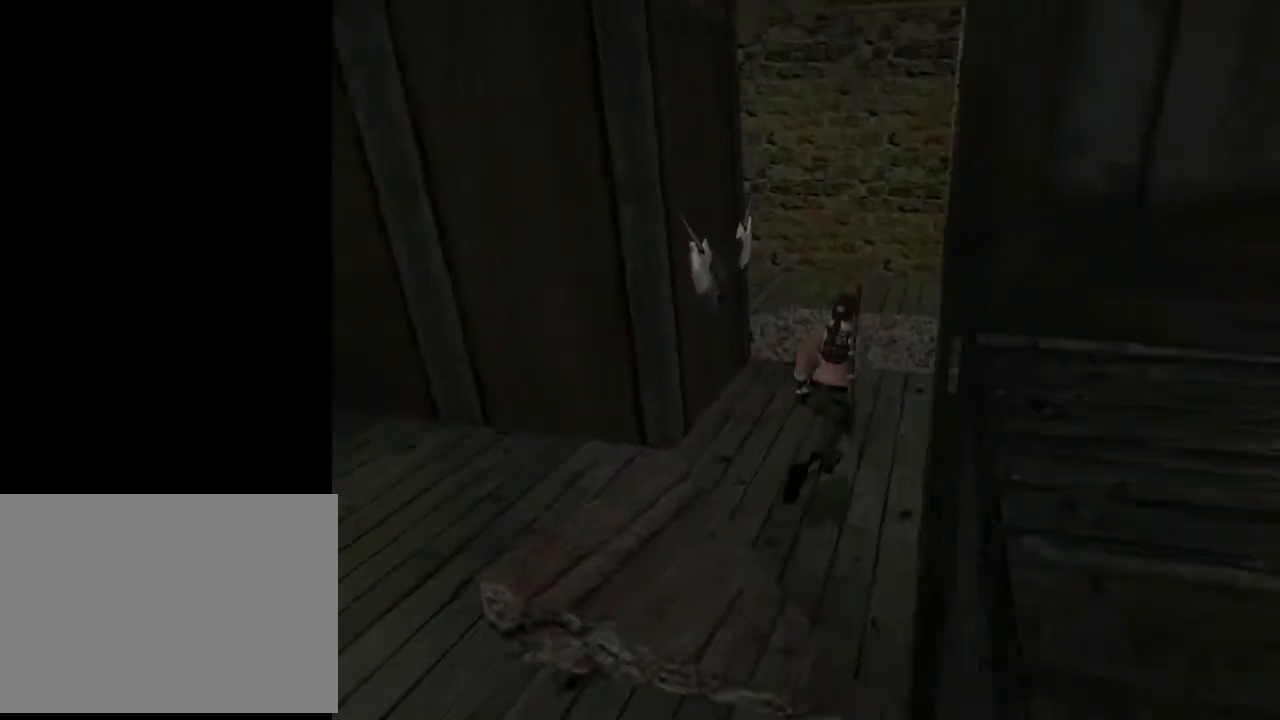
{"buttons": ["DPAD_UP"], "left_stick": "center", "right_stick": "center", "events": [[300, "DPAD_RIGHT", "up"]]}
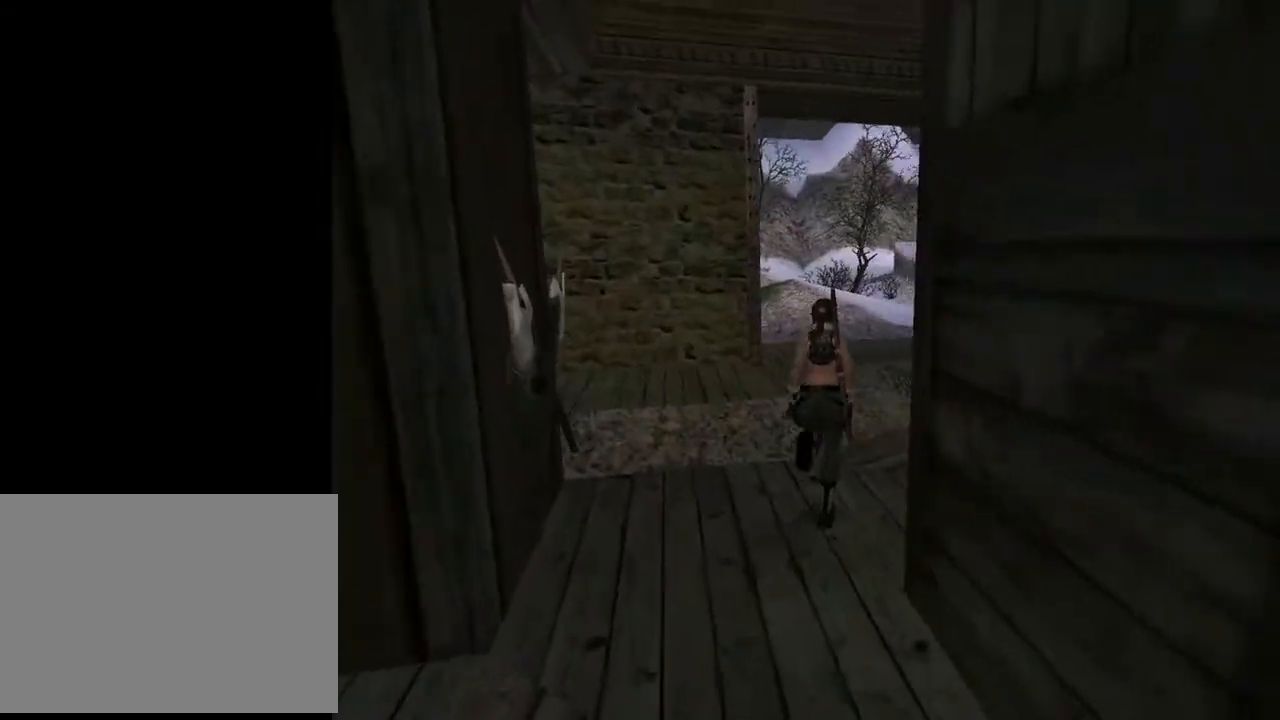
{"buttons": ["DPAD_UP"], "left_stick": "center", "right_stick": "center", "events": []}
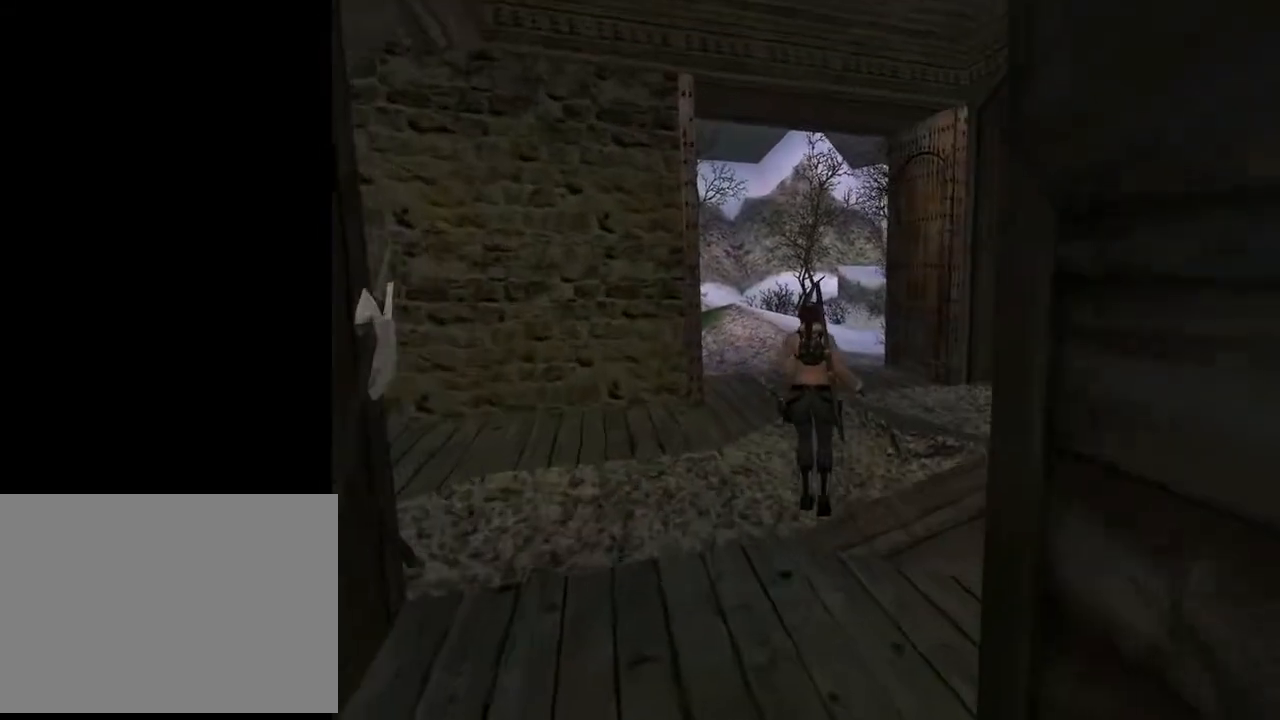
{"buttons": ["DPAD_UP"], "left_stick": "center", "right_stick": "center", "events": []}
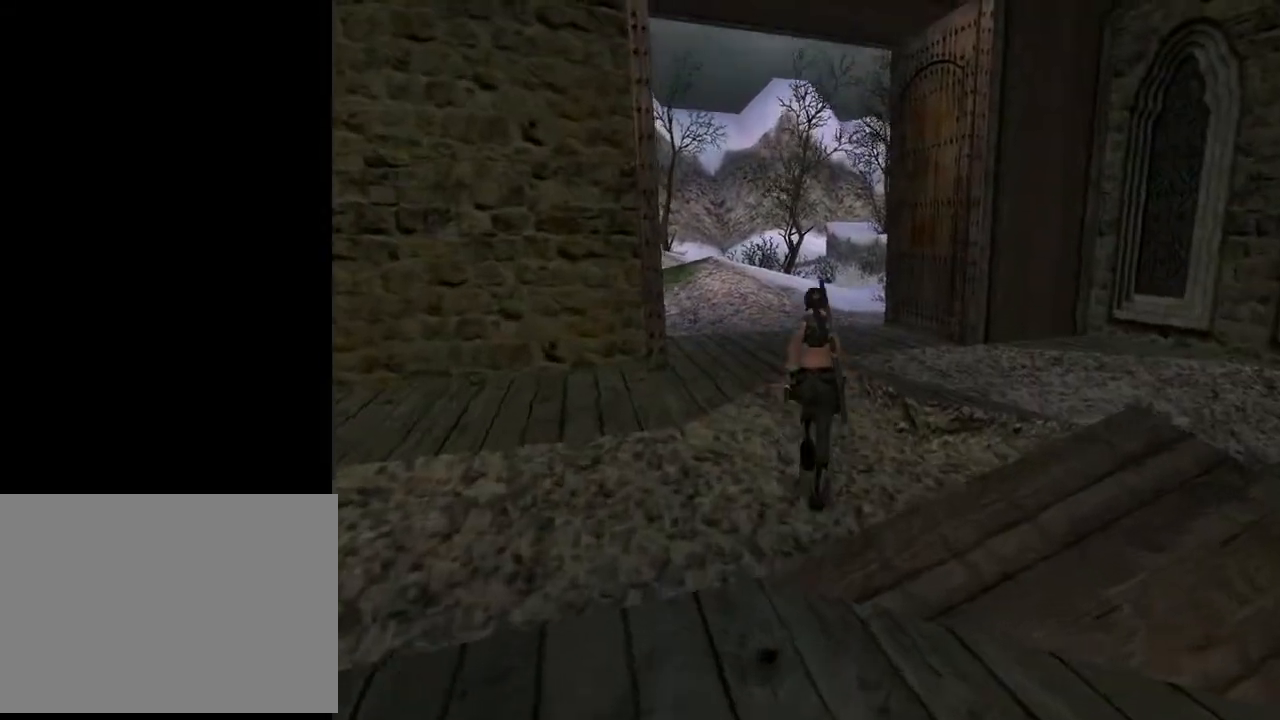
{"buttons": ["DPAD_UP", "DPAD_LEFT"], "left_stick": "center", "right_stick": "center", "events": [[500, "DPAD_LEFT", "down"]]}
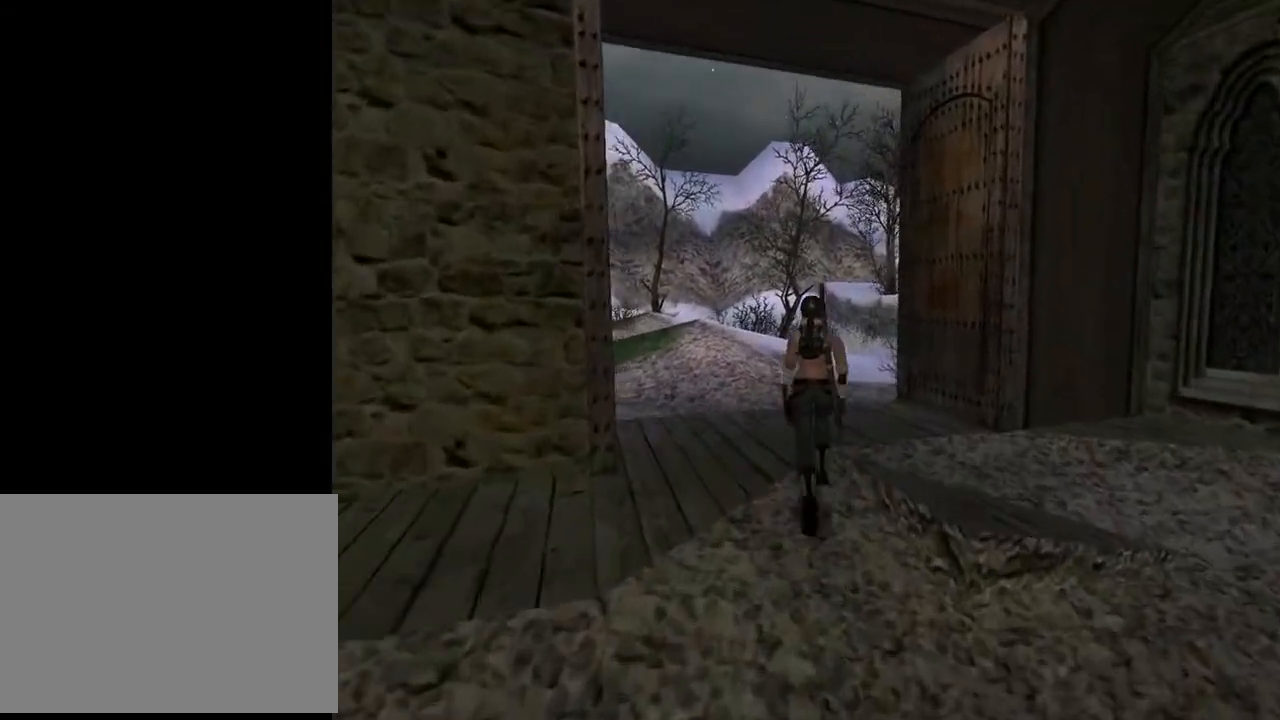
{"buttons": ["DPAD_UP"], "left_stick": "center", "right_stick": "center", "events": [[333, "DPAD_LEFT", "up"]]}
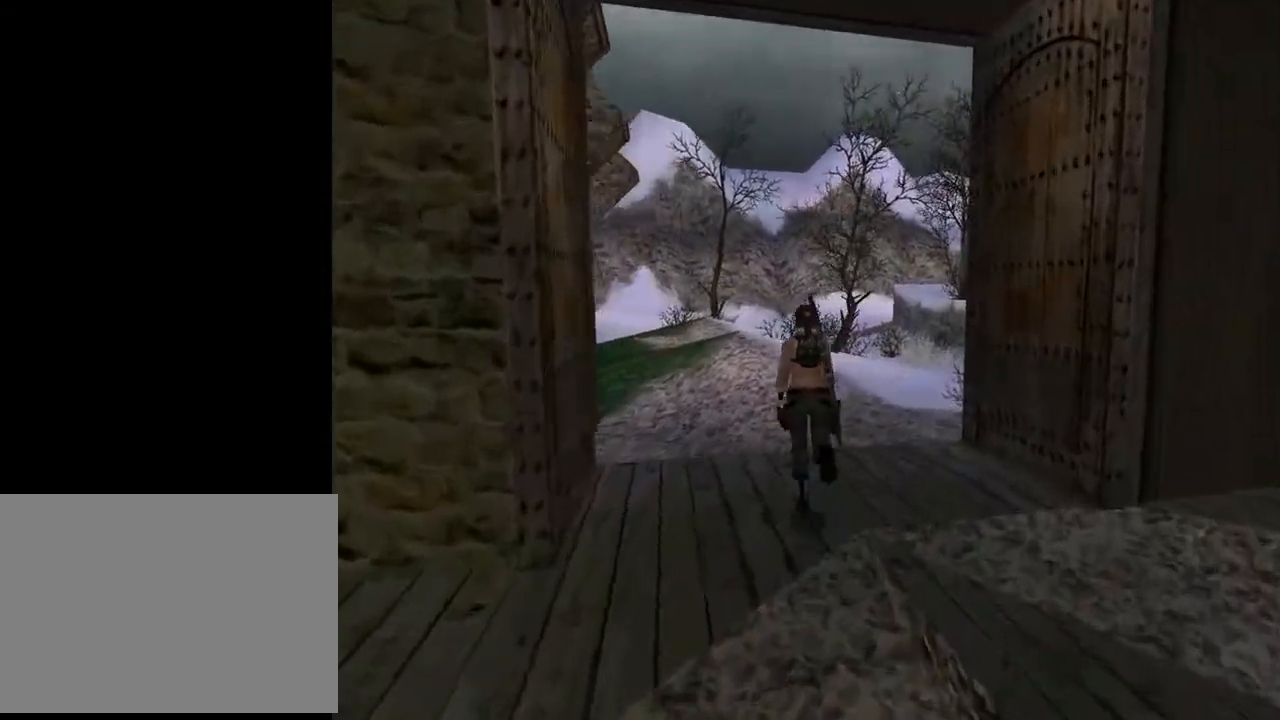
{"buttons": ["DPAD_UP"], "left_stick": "center", "right_stick": "center", "events": []}
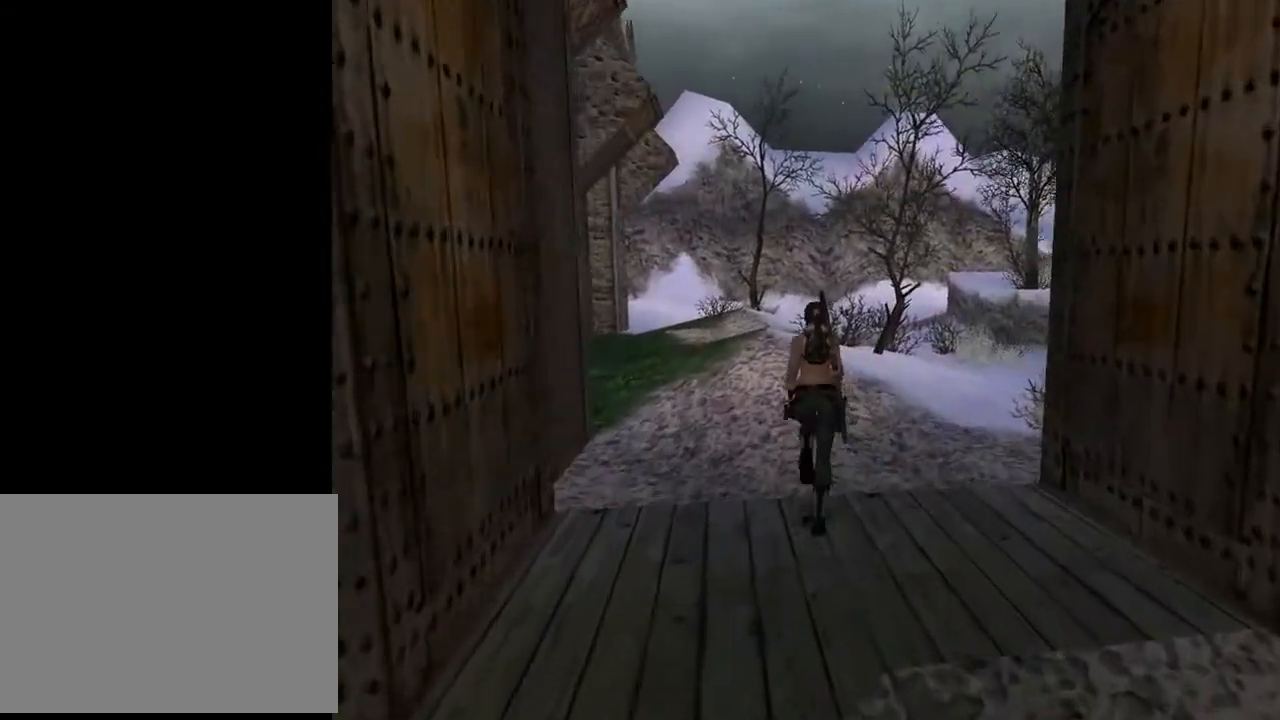
{"buttons": ["DPAD_UP"], "left_stick": "center", "right_stick": "center", "events": []}
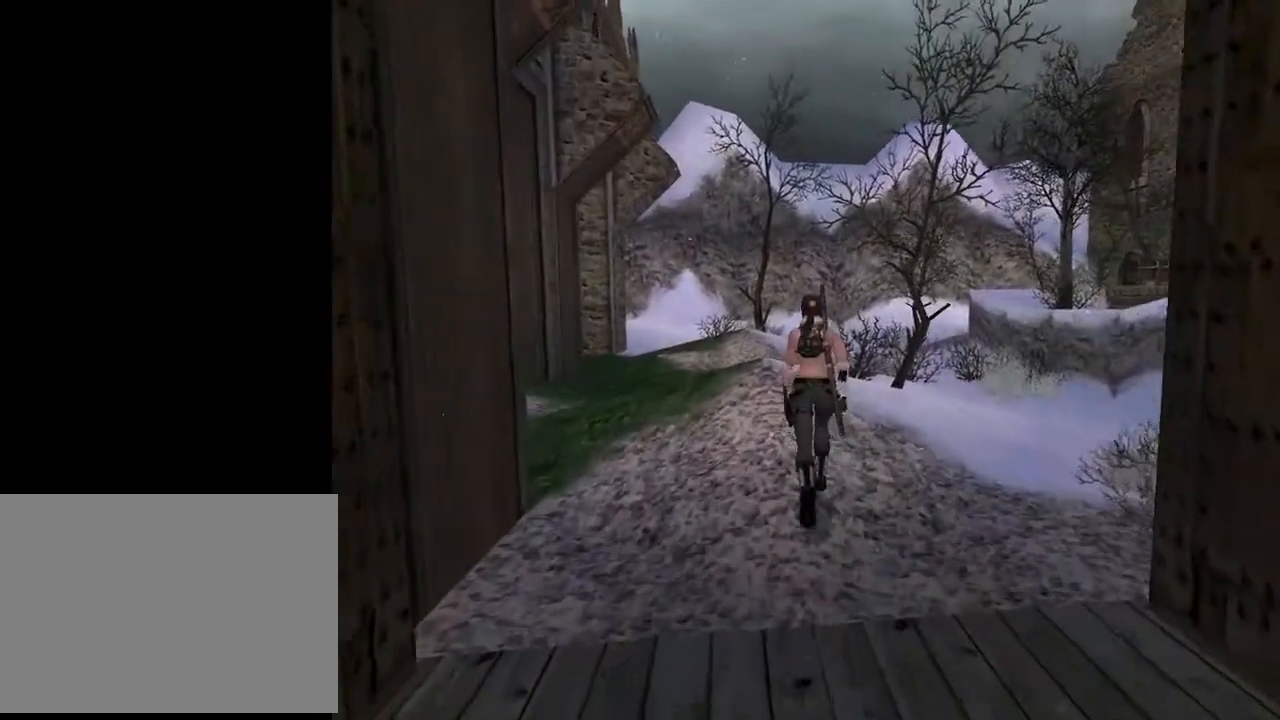
{"buttons": ["DPAD_UP", "DPAD_RIGHT"], "left_stick": "center", "right_stick": "center", "events": [[267, "DPAD_RIGHT", "down"]]}
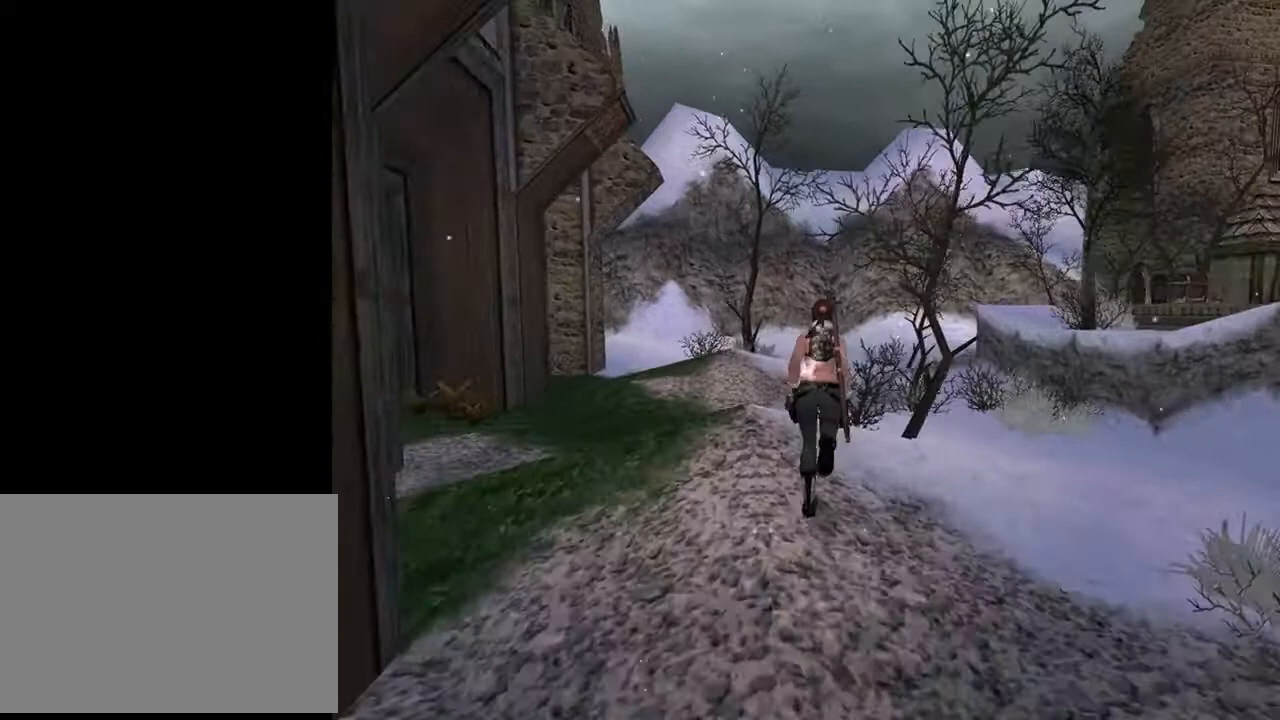
{"buttons": ["DPAD_RIGHT"], "left_stick": "center", "right_stick": "center", "events": [[67, "DPAD_UP", "up"]]}
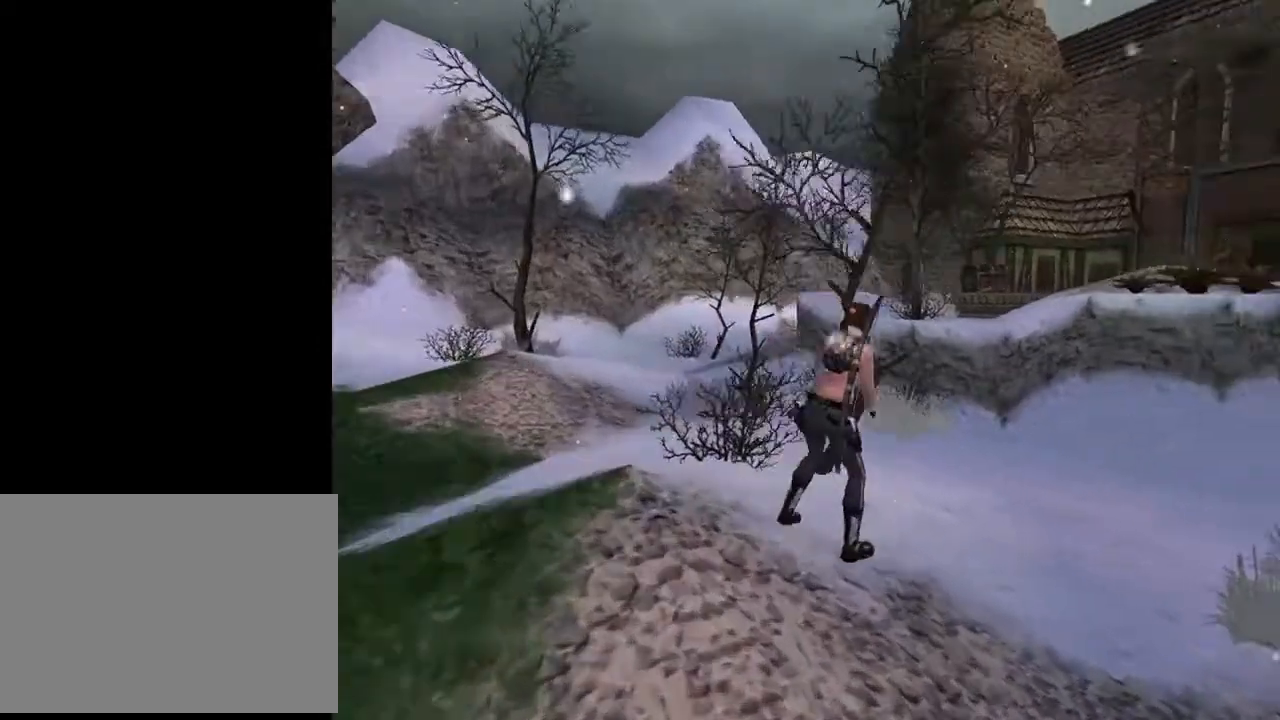
{"buttons": ["L2"], "left_stick": "center", "right_stick": "center", "events": [[333, "DPAD_RIGHT", "up"], [333, "L2", "down"]]}
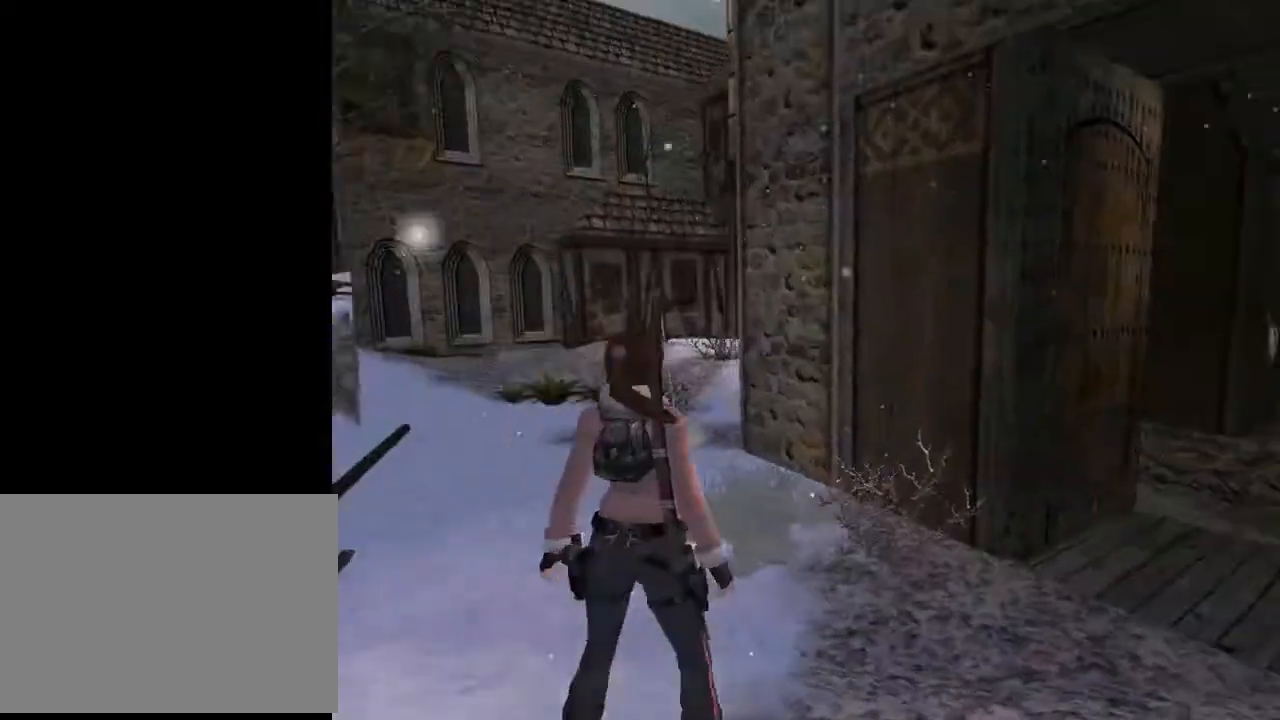
{"buttons": ["L2"], "left_stick": "center", "right_stick": "center", "events": []}